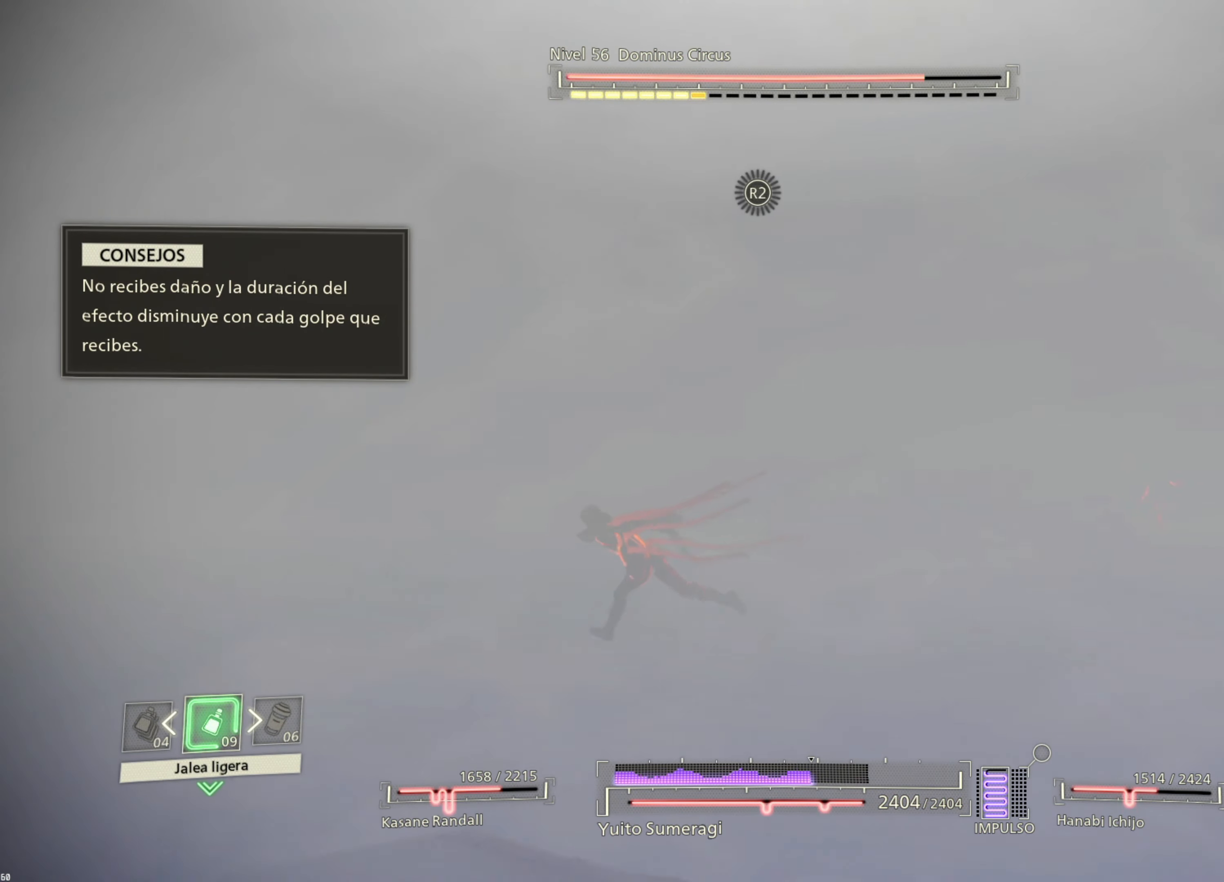
Gameplay with a controller (PlayStation layout); each line is a JSON object with the inputs held at the frame after it. "events" lists button and stick changes between this image and that frame as [ms after this image, input, new state], when the widget could be followed in between.
{"buttons": [], "left_stick": "up-left", "right_stick": "center", "events": [[67, "R1", "down"], [184, "CROSS", "down"], [267, "CROSS", "up"], [334, "R1", "up"]]}
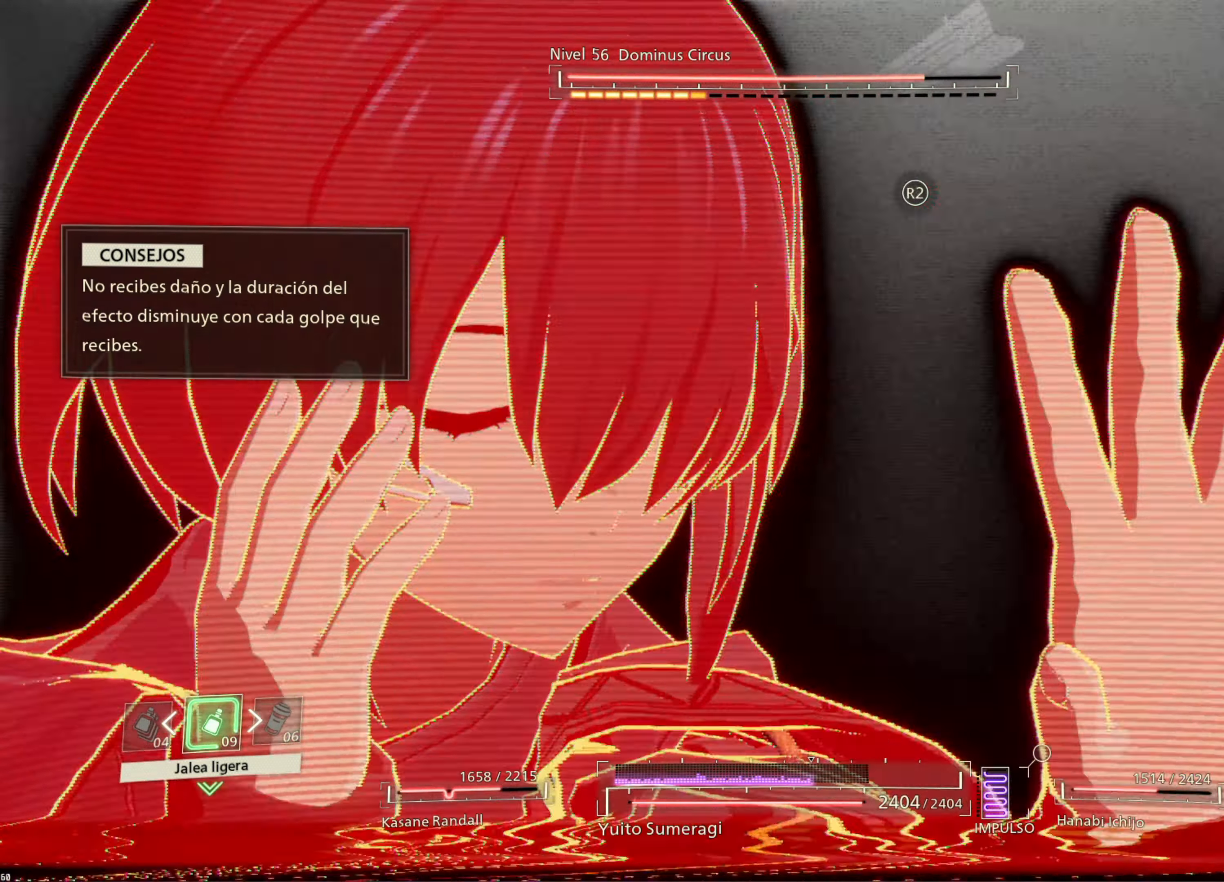
{"buttons": [], "left_stick": "up-left", "right_stick": "center", "events": [[134, "right_stick", "right"], [250, "right_stick", "center"]]}
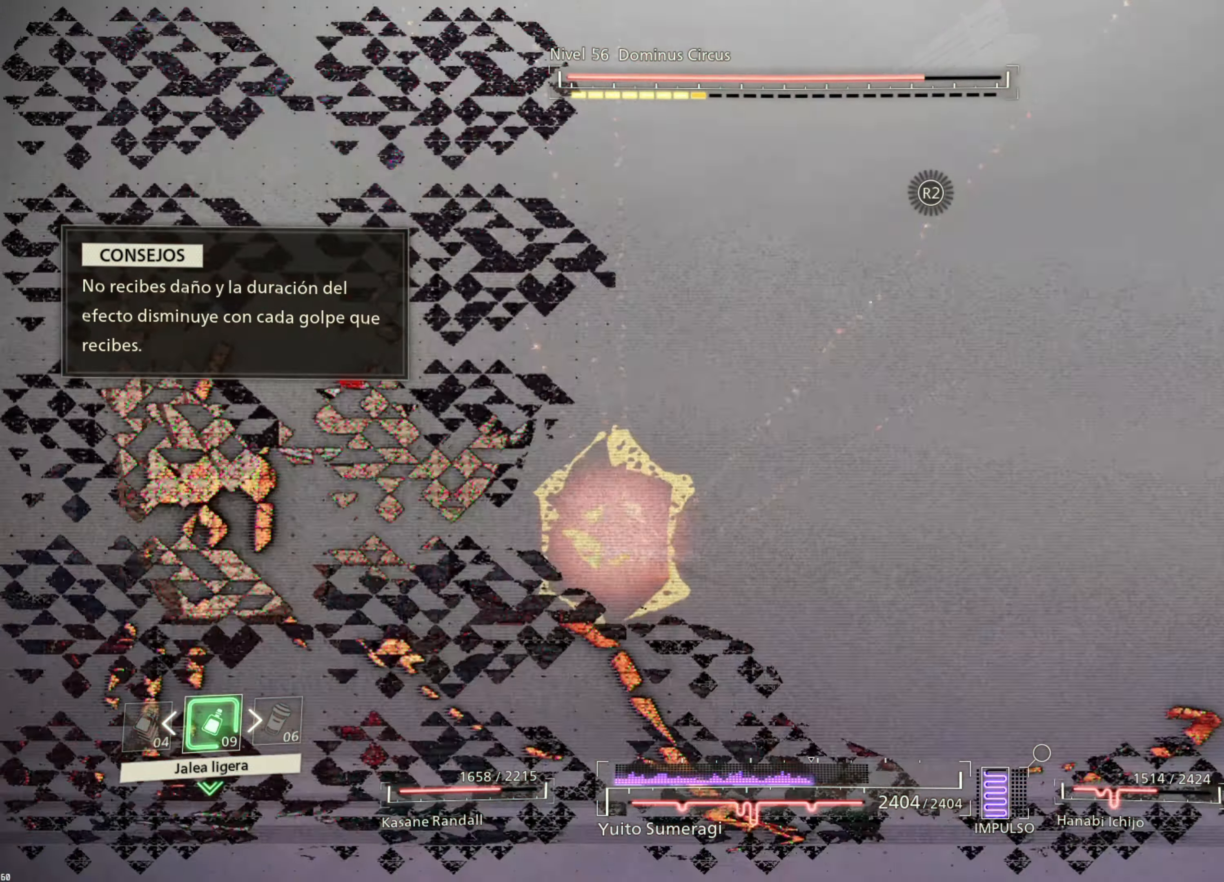
{"buttons": [], "left_stick": "up-left", "right_stick": "right", "events": [[367, "right_stick", "right"]]}
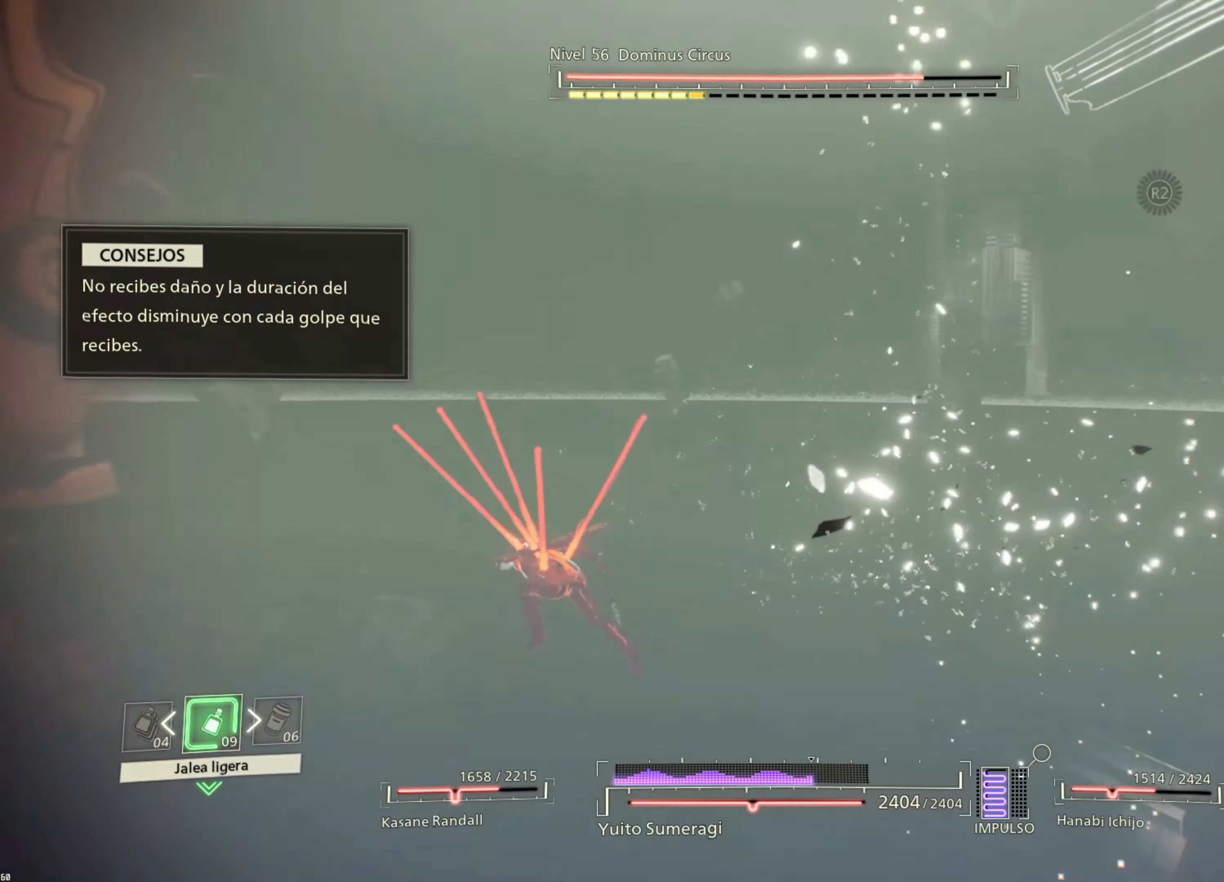
{"buttons": [], "left_stick": "up-left", "right_stick": "right", "events": []}
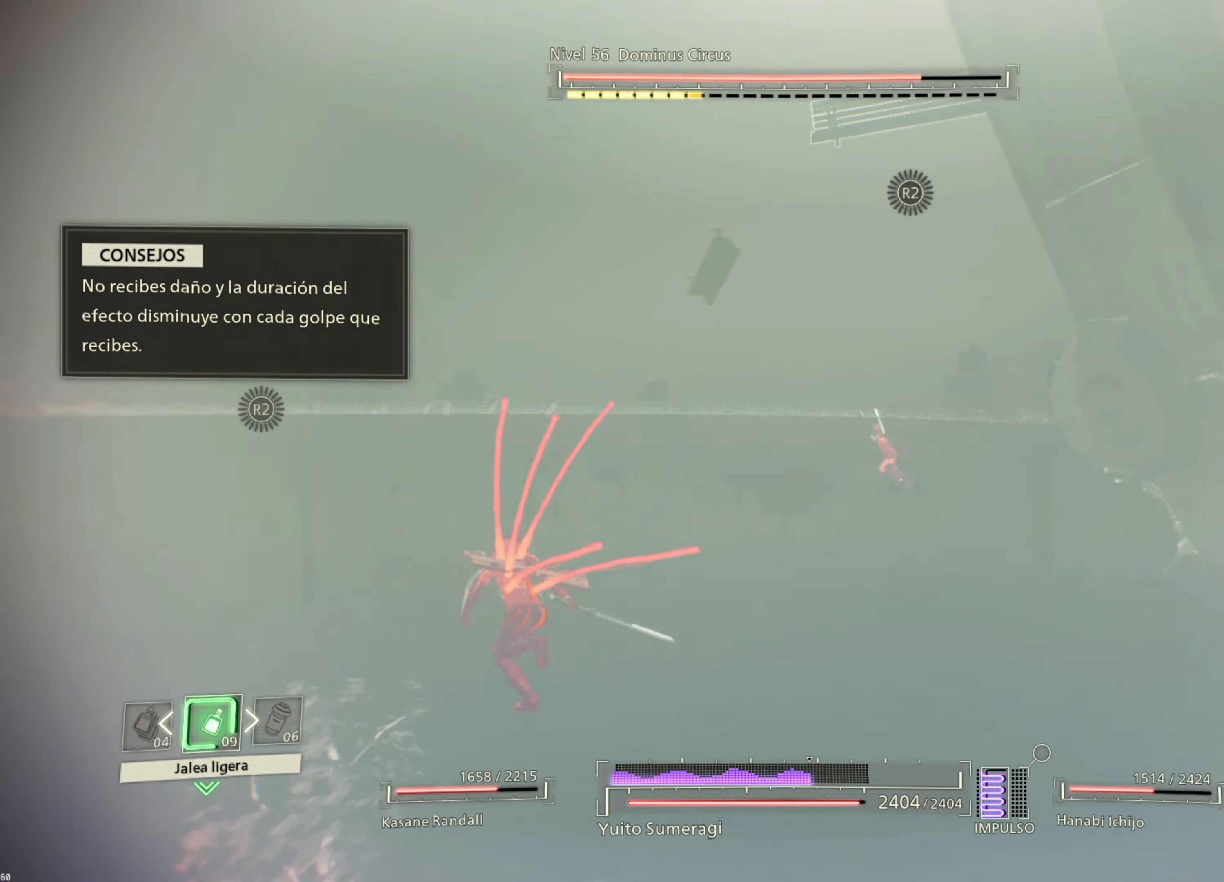
{"buttons": [], "left_stick": "up-left", "right_stick": "center", "events": [[300, "right_stick", "center"]]}
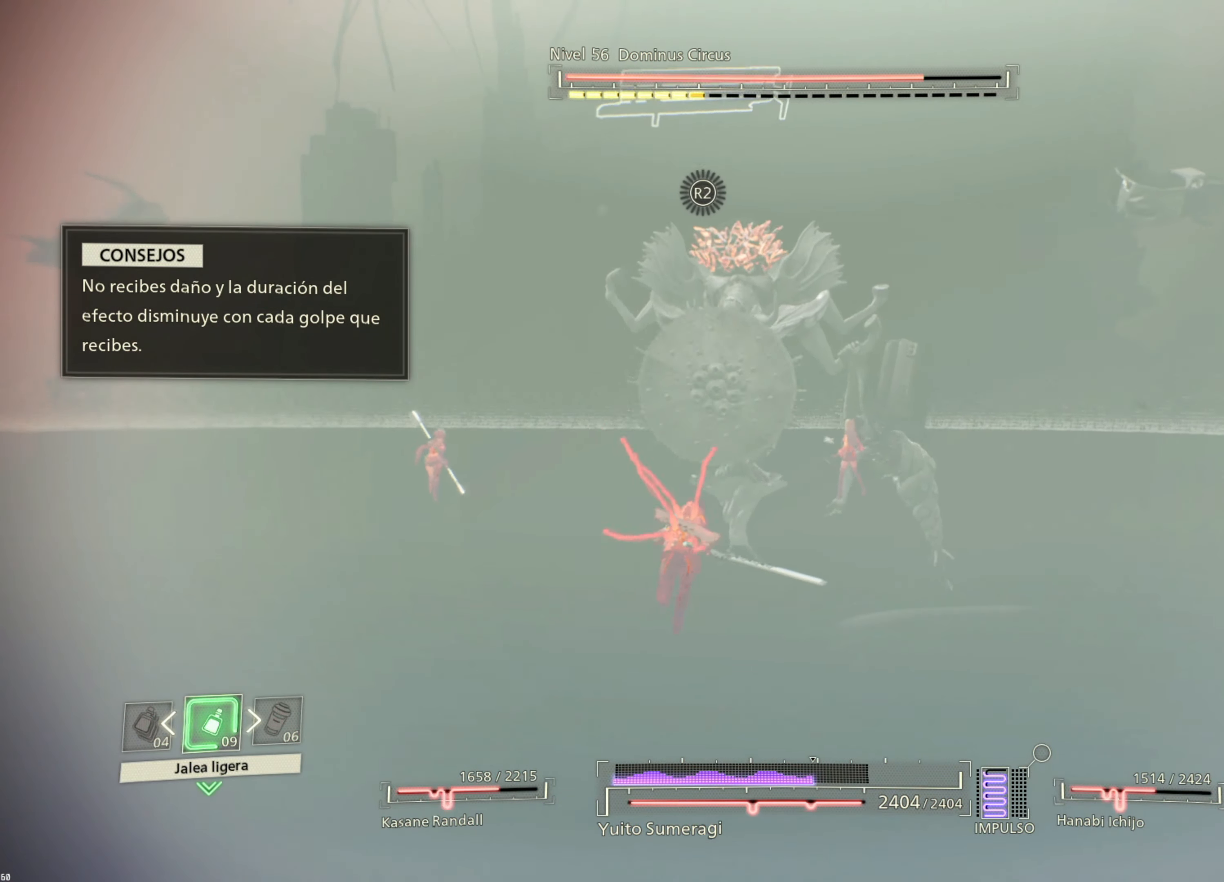
{"buttons": [], "left_stick": "up-left", "right_stick": "center", "events": []}
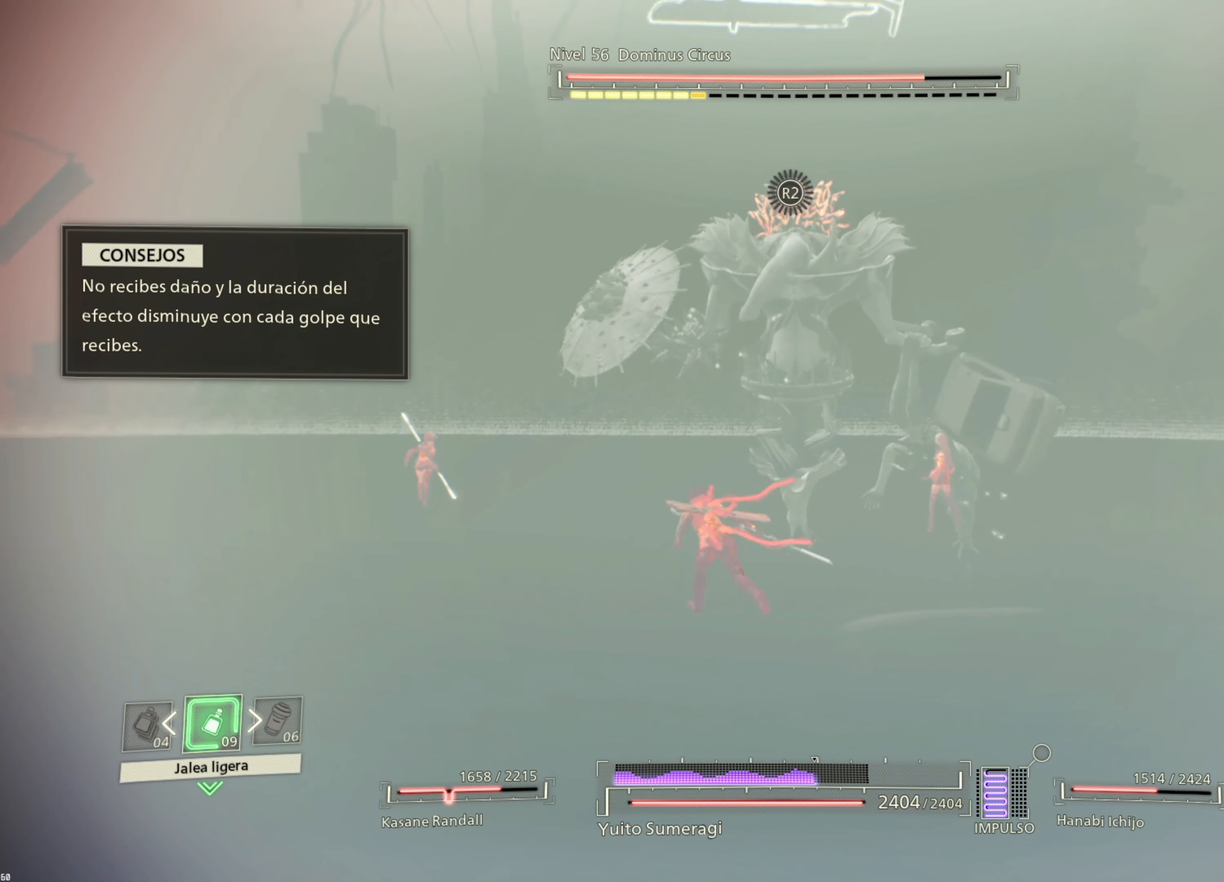
{"buttons": [], "left_stick": "up-left", "right_stick": "center", "events": [[66, "R3", "down"], [183, "R3", "up"], [183, "right_stick", "down"], [266, "right_stick", "center"]]}
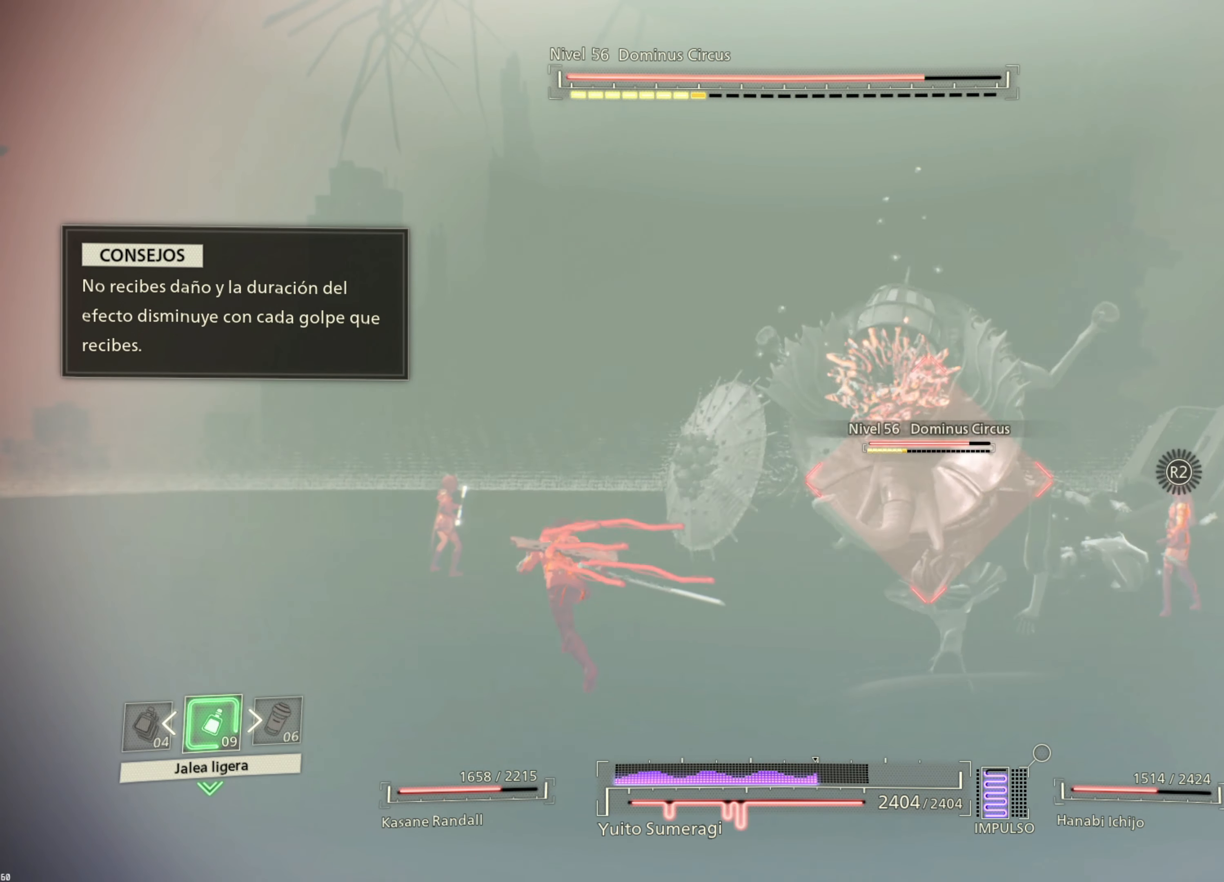
{"buttons": [], "left_stick": "up-left", "right_stick": "center", "events": [[350, "CIRCLE", "down"], [466, "CIRCLE", "up"]]}
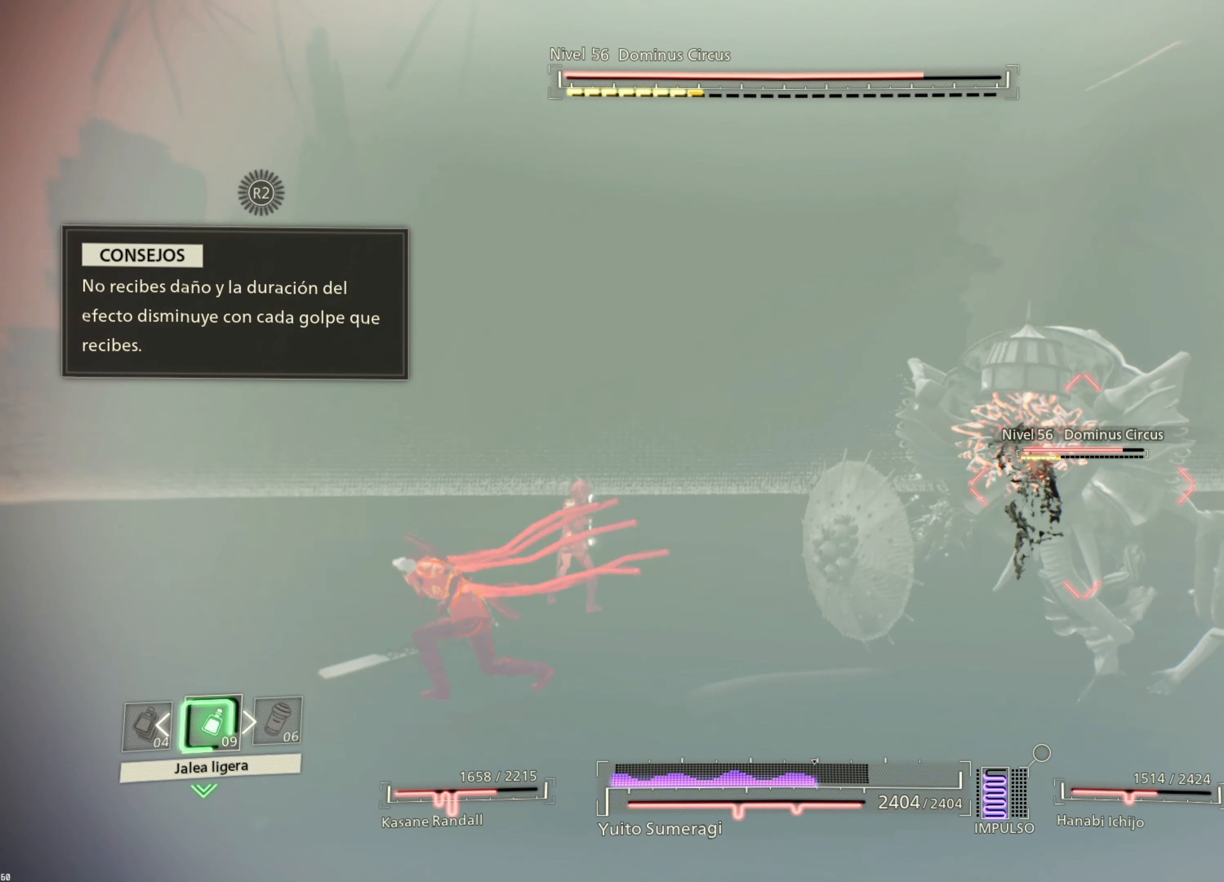
{"buttons": ["CIRCLE"], "left_stick": "up-left", "right_stick": "center", "events": [[33, "CIRCLE", "down"], [133, "CIRCLE", "up"], [316, "CIRCLE", "down"], [400, "CIRCLE", "up"], [500, "CIRCLE", "down"]]}
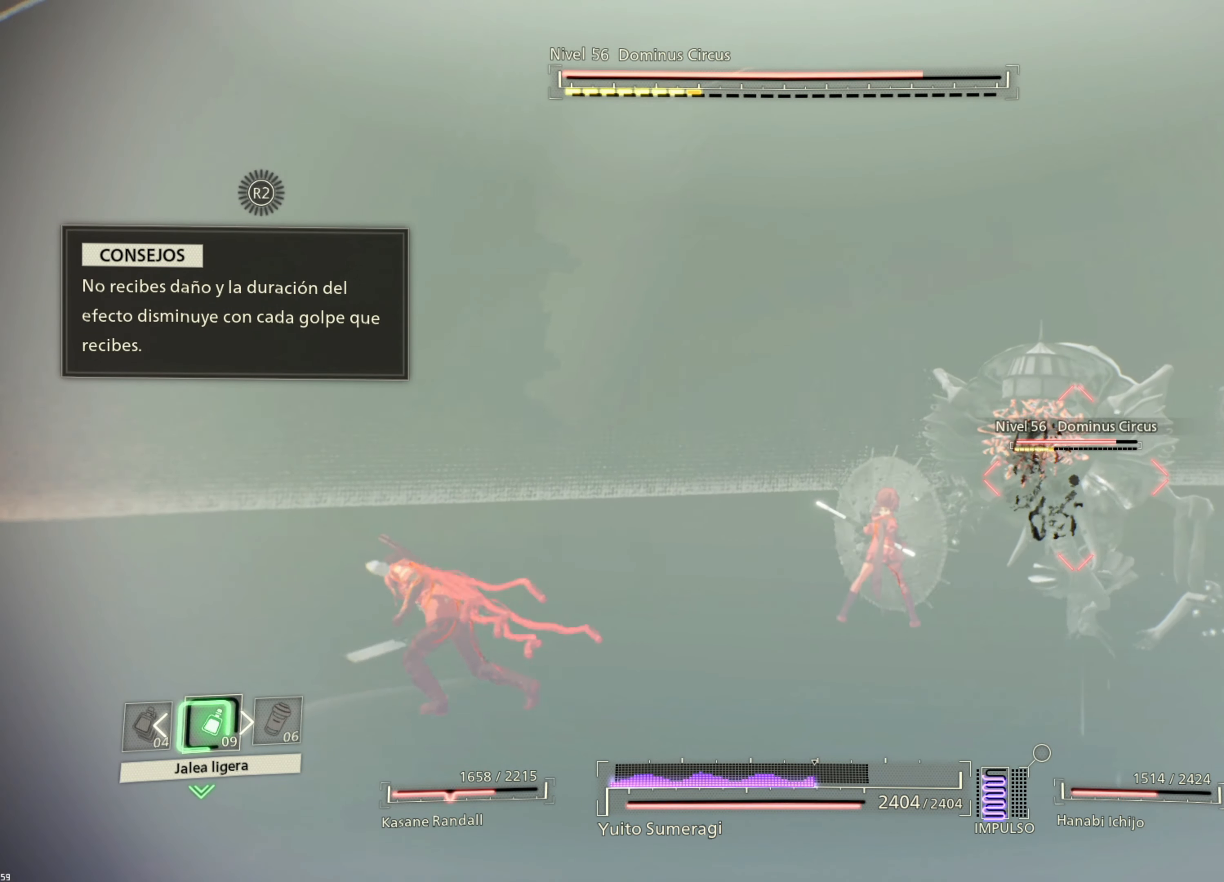
{"buttons": [], "left_stick": "up", "right_stick": "center", "events": [[100, "CIRCLE", "up"], [416, "left_stick", "up"]]}
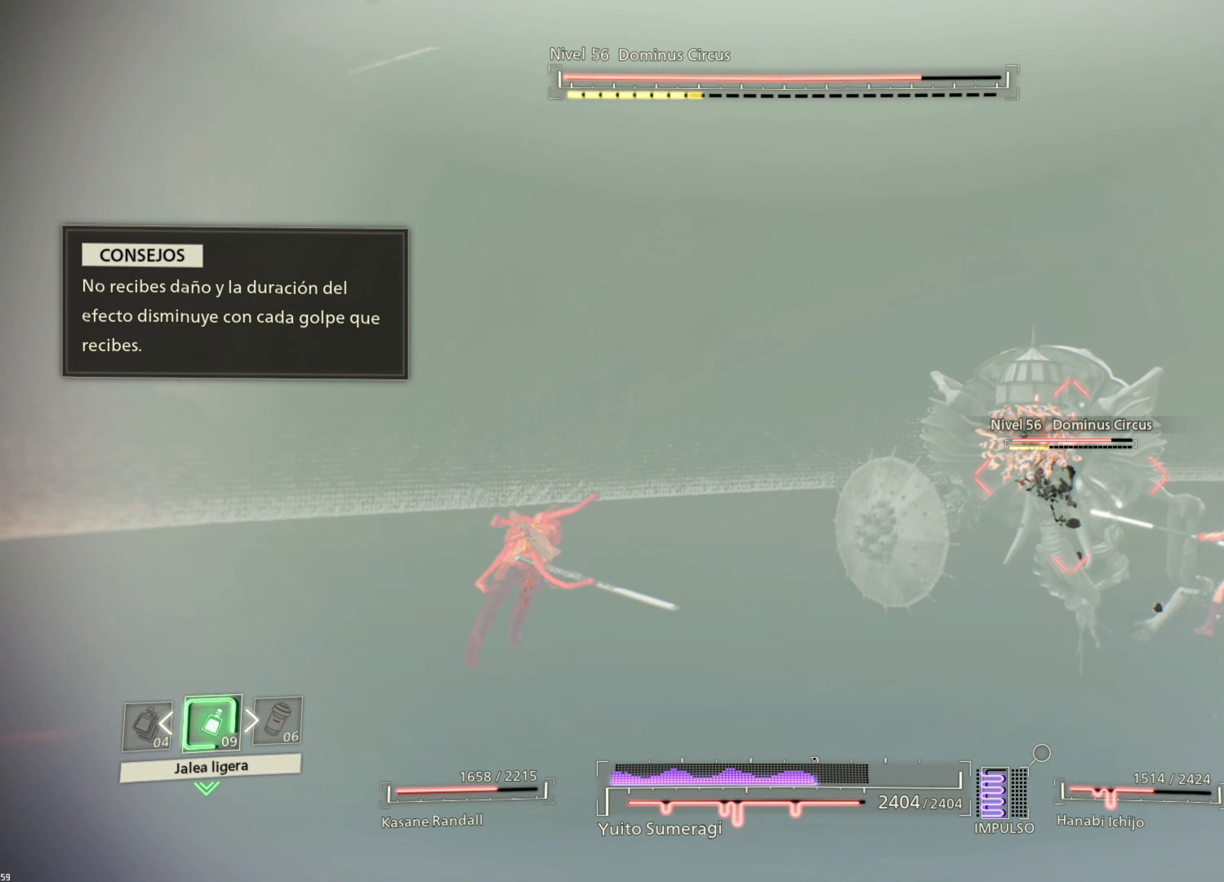
{"buttons": ["L1"], "left_stick": "up", "right_stick": "center", "events": [[216, "L1", "down"], [316, "TRIANGLE", "down"], [400, "TRIANGLE", "up"]]}
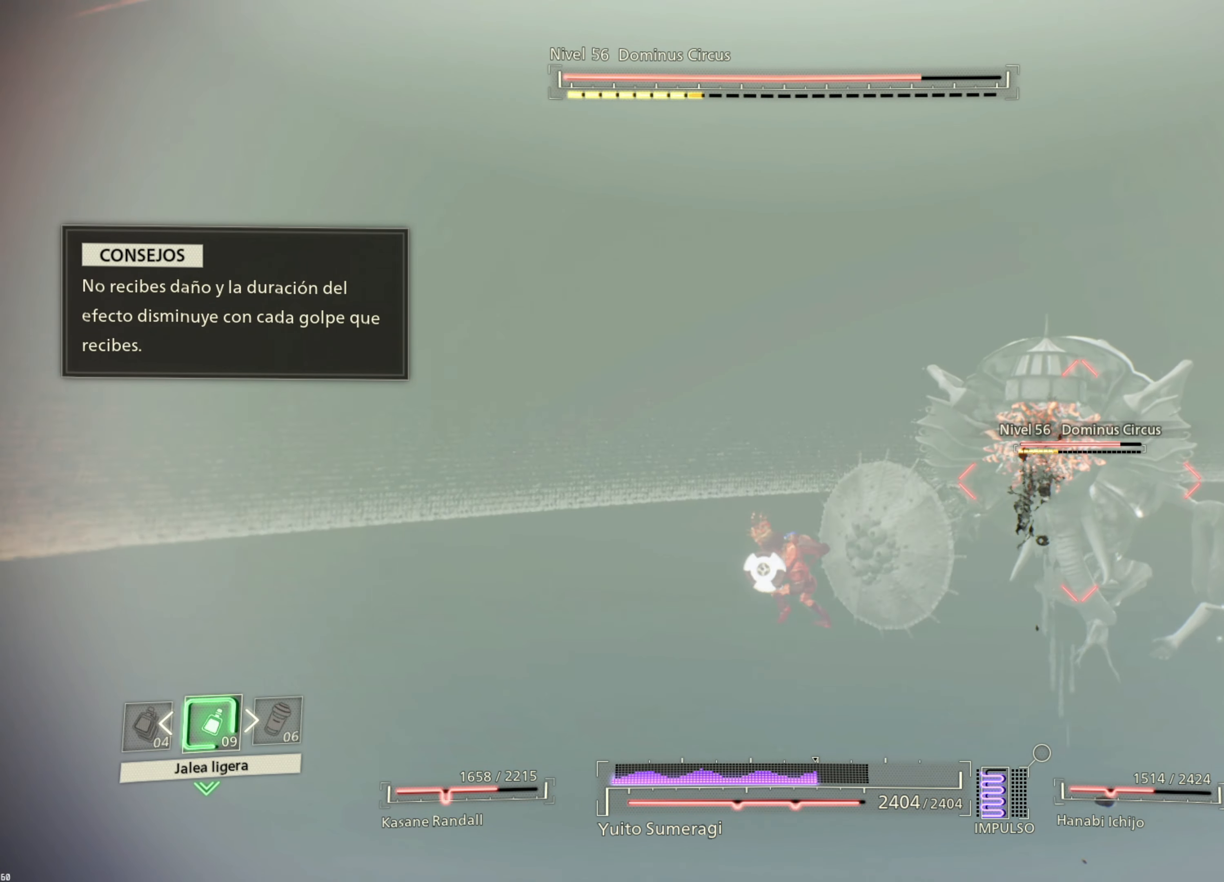
{"buttons": ["L1"], "left_stick": "up", "right_stick": "center", "events": []}
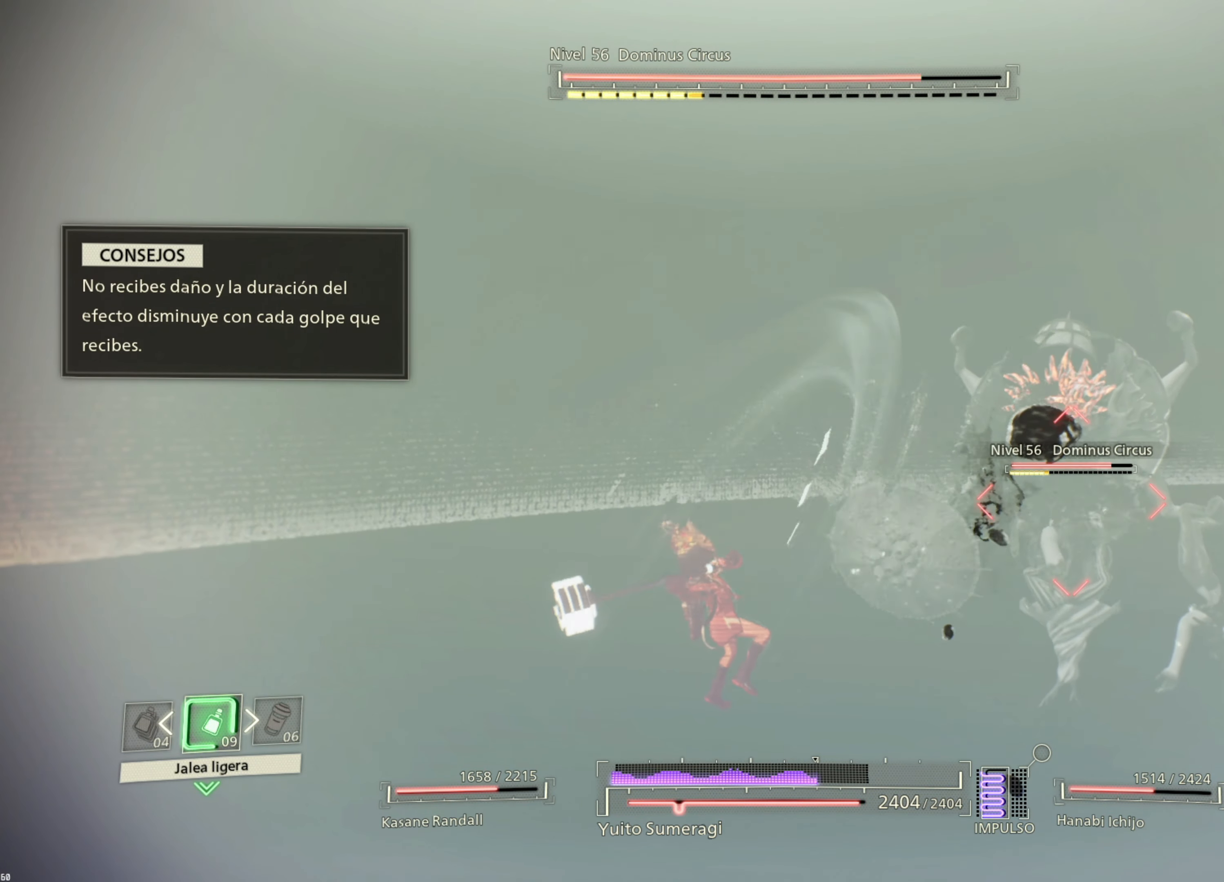
{"buttons": ["L1"], "left_stick": "up", "right_stick": "center", "events": []}
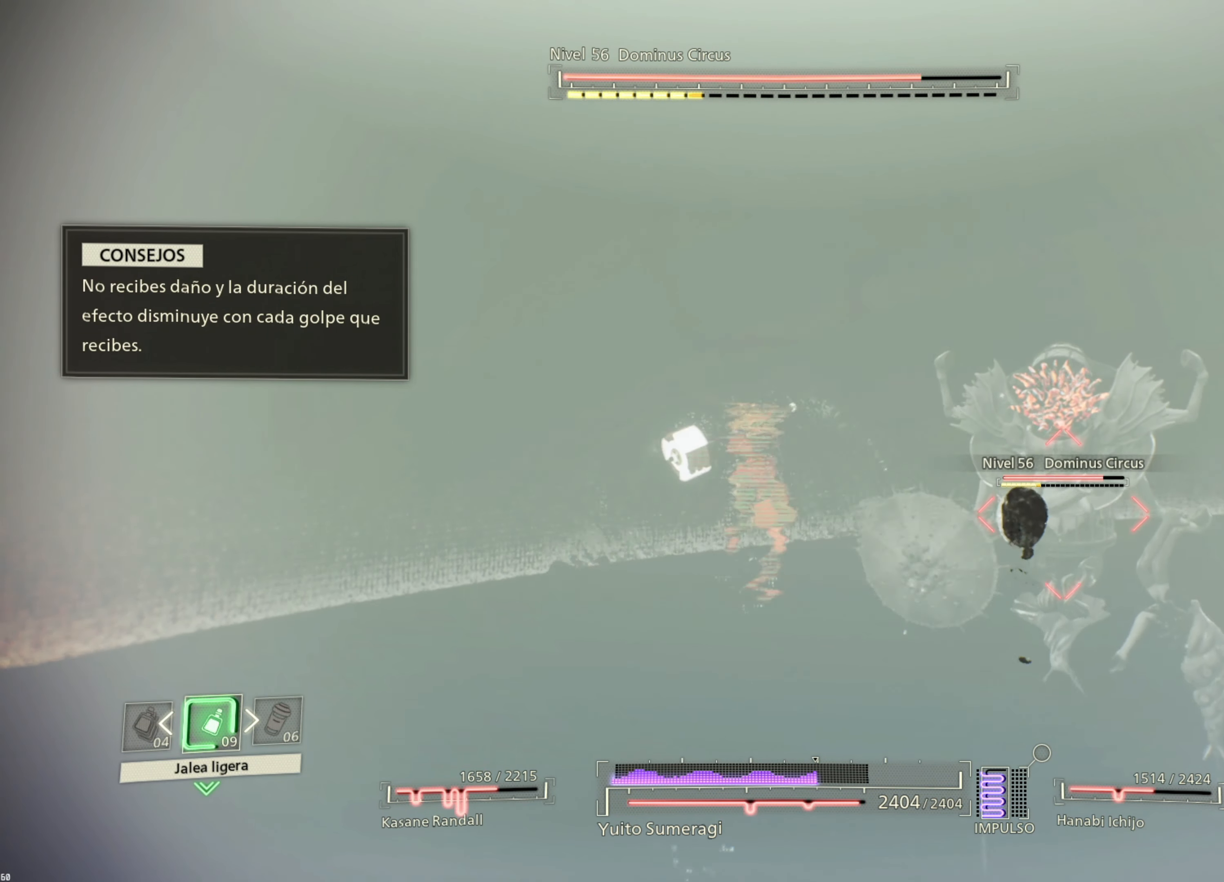
{"buttons": ["L1"], "left_stick": "up", "right_stick": "center", "events": []}
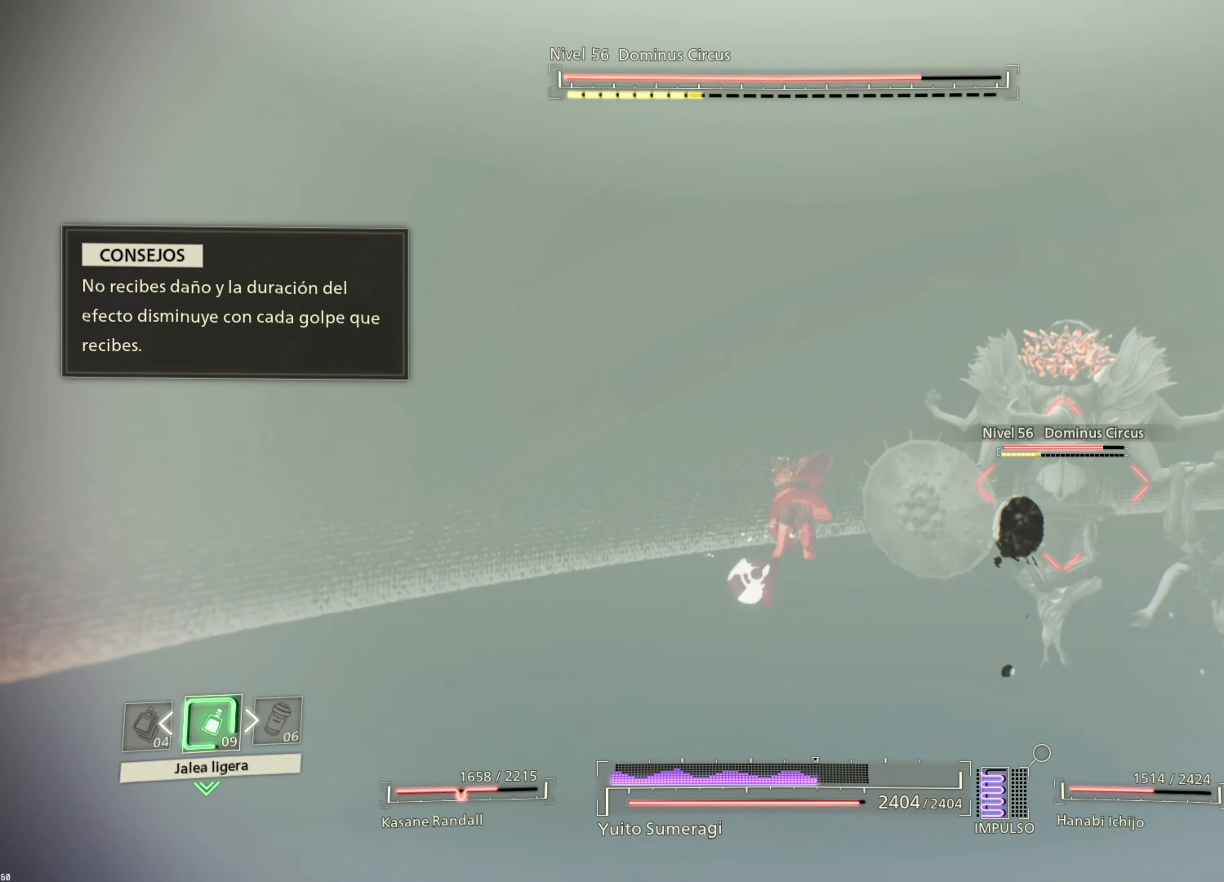
{"buttons": ["CROSS", "L1"], "left_stick": "up", "right_stick": "center", "events": [[33, "CROSS", "down"], [133, "CROSS", "up"], [483, "CROSS", "down"]]}
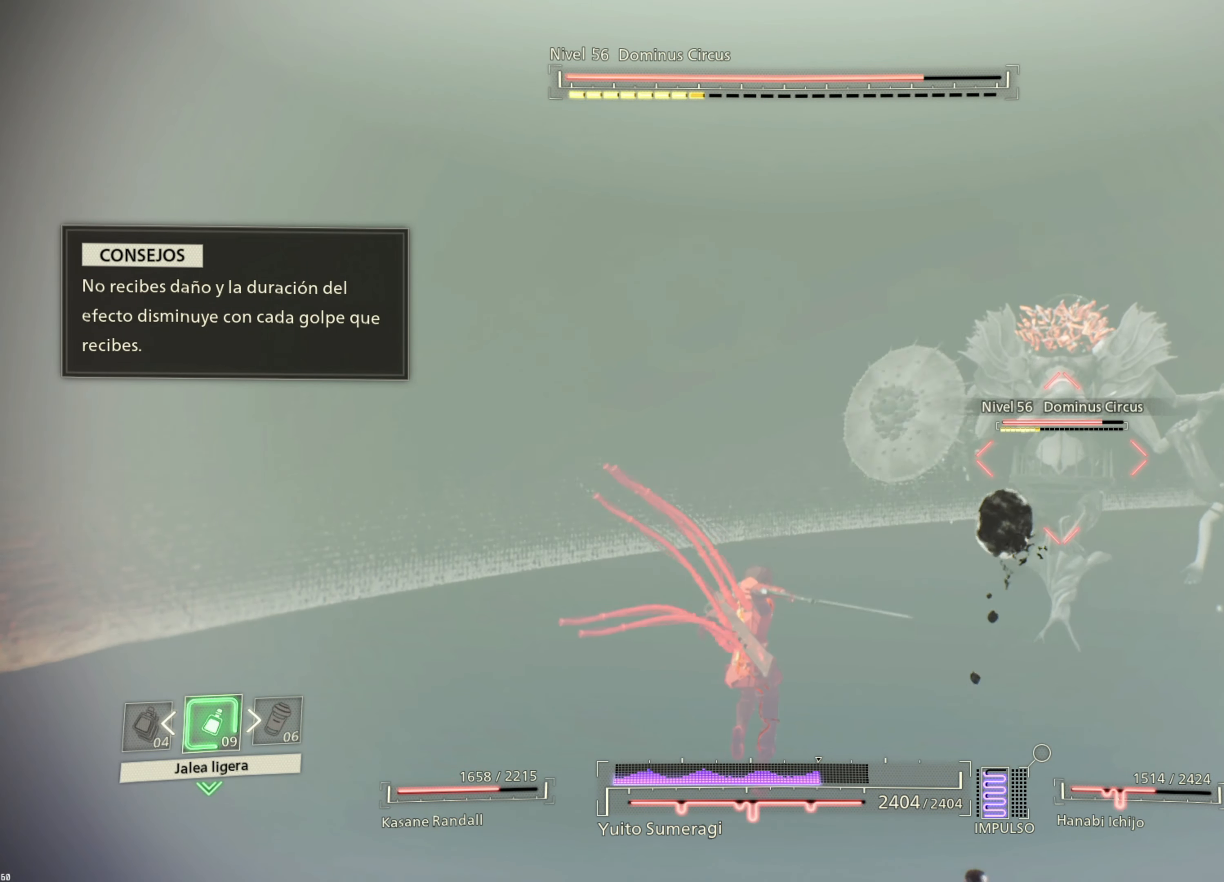
{"buttons": ["L1"], "left_stick": "up", "right_stick": "center", "events": [[66, "CROSS", "up"], [200, "CROSS", "down"], [283, "CROSS", "up"]]}
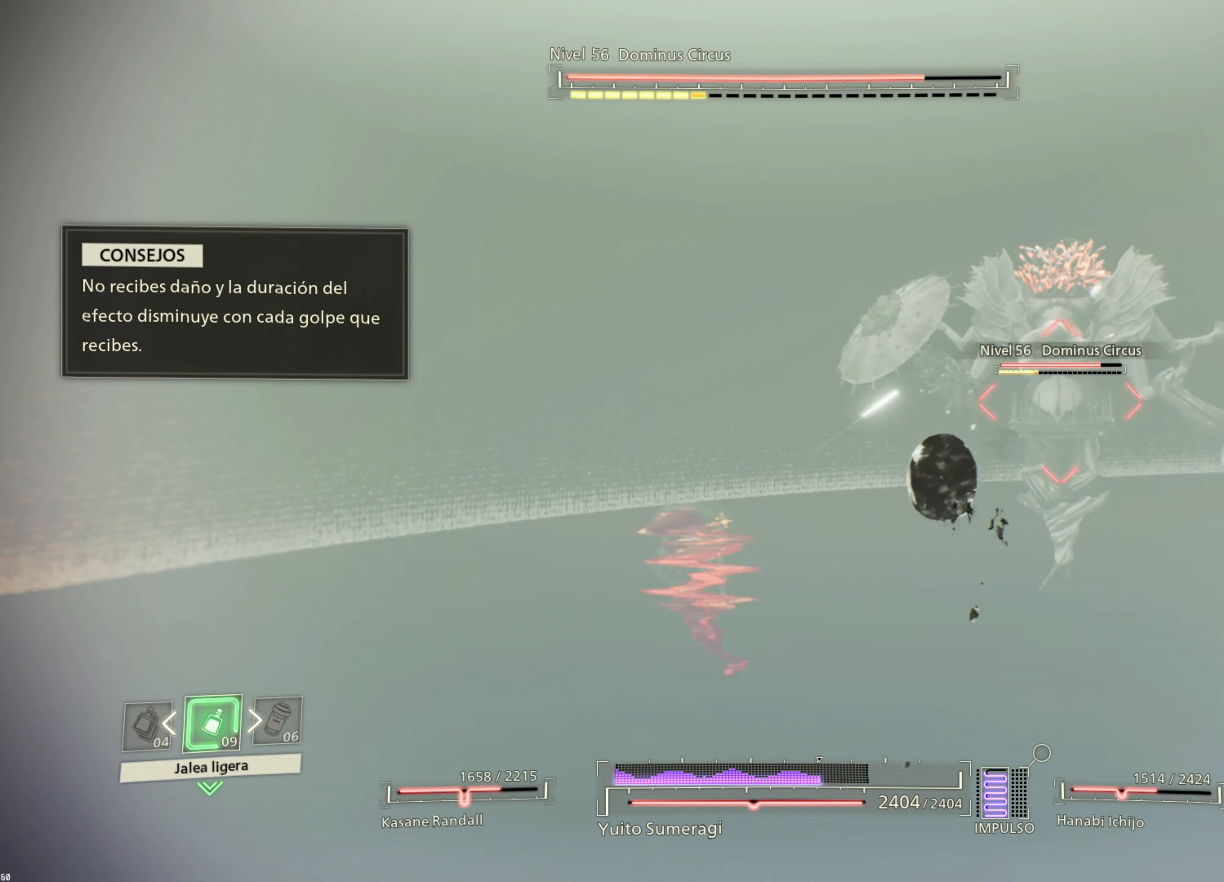
{"buttons": ["L1"], "left_stick": "up", "right_stick": "center", "events": []}
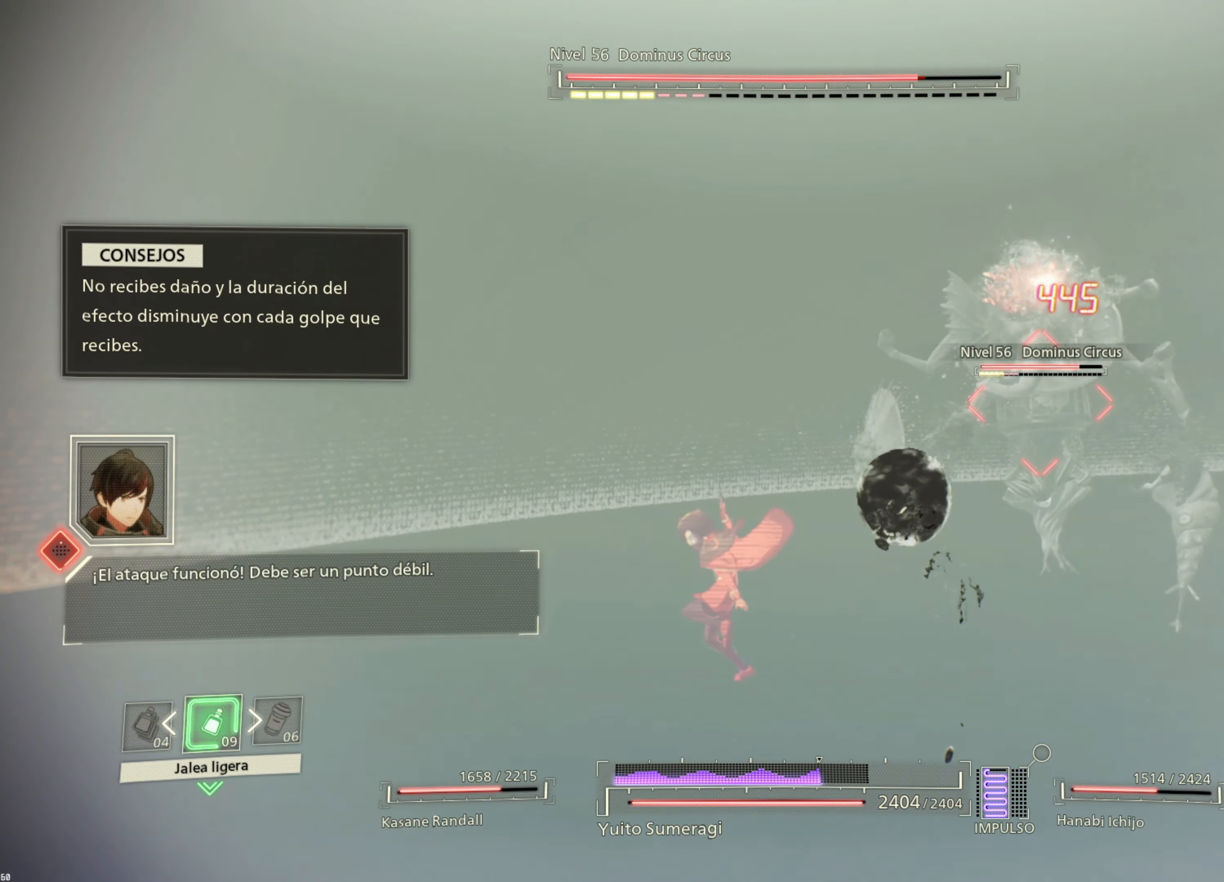
{"buttons": [], "left_stick": "center", "right_stick": "center", "events": [[317, "left_stick", "center"], [350, "L1", "up"]]}
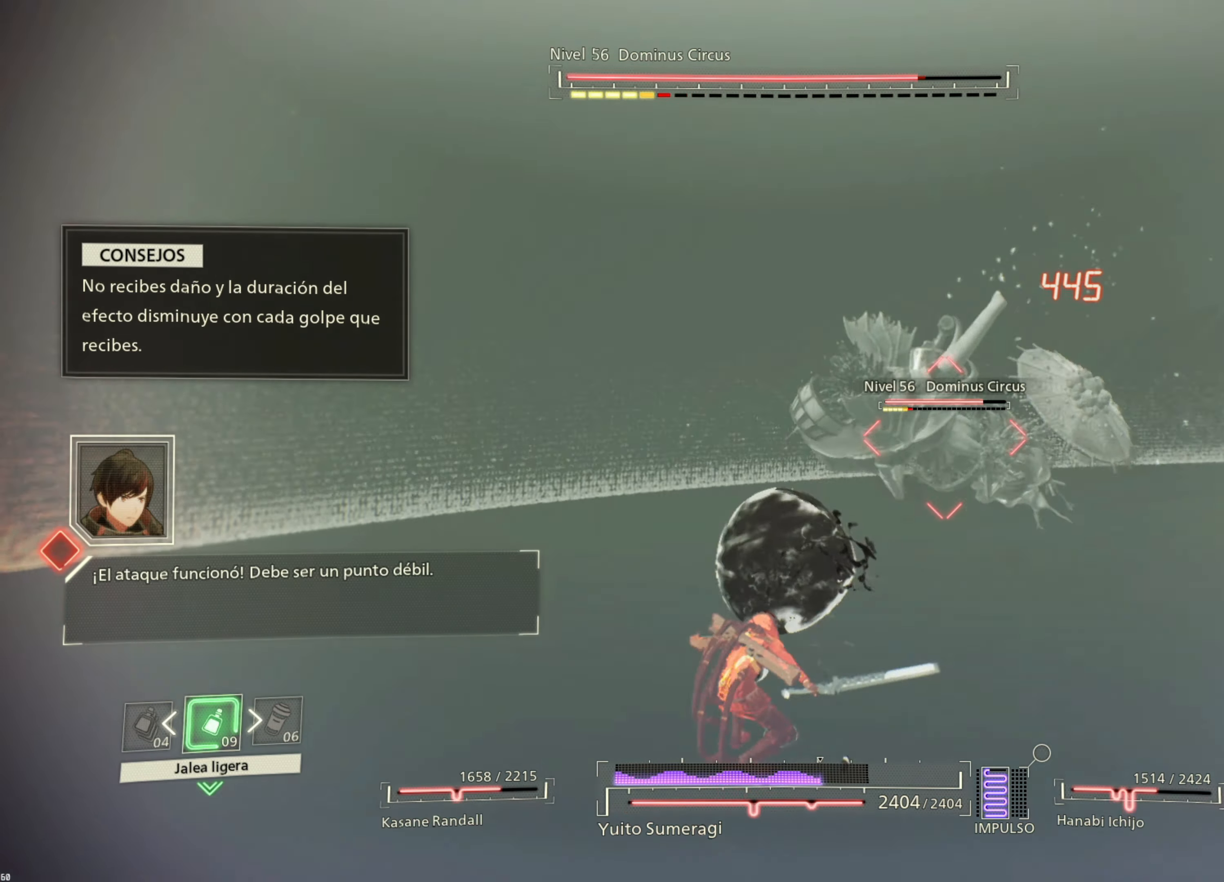
{"buttons": ["L1"], "left_stick": "up-right", "right_stick": "center", "events": [[33, "left_stick", "up-right"], [367, "L1", "down"]]}
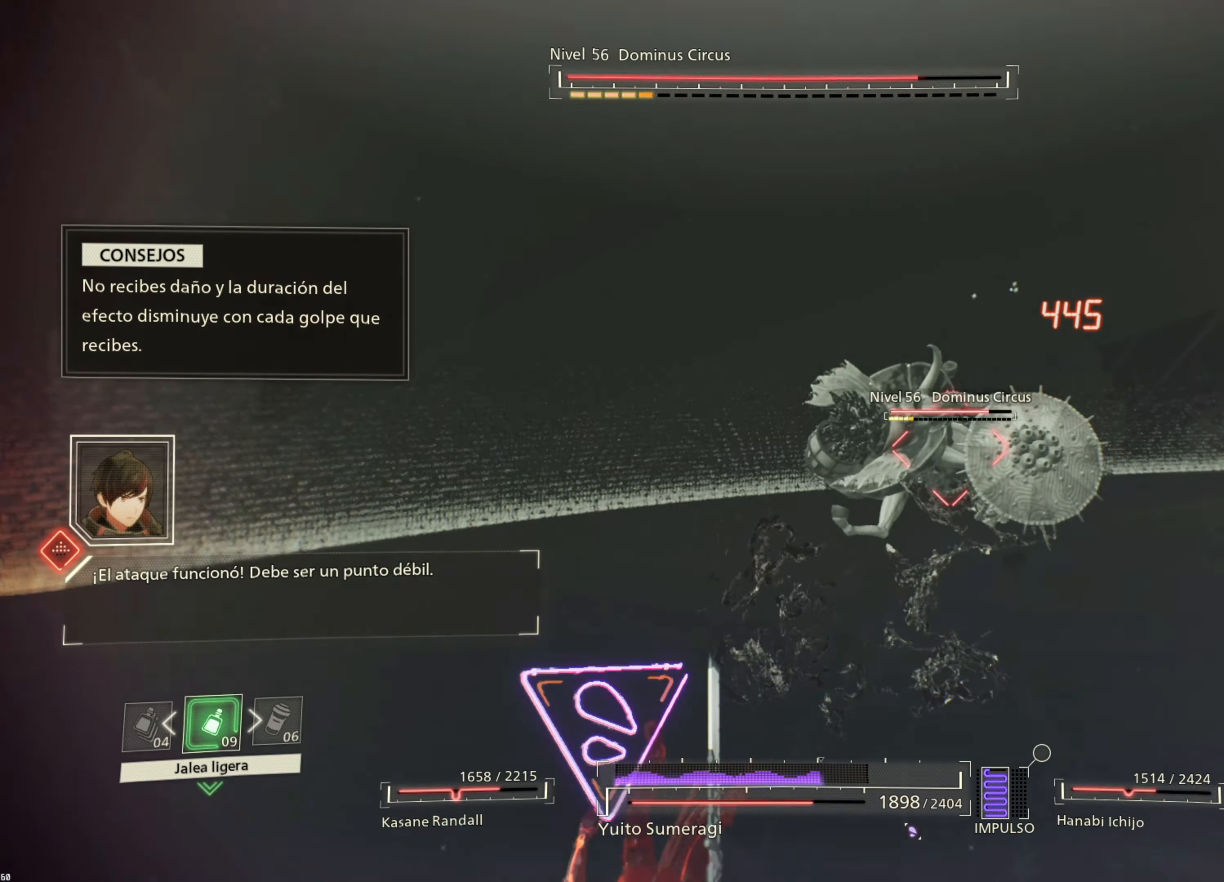
{"buttons": [], "left_stick": "up", "right_stick": "center", "events": [[33, "left_stick", "up"], [150, "L1", "up"], [350, "CIRCLE", "down"], [467, "CIRCLE", "up"]]}
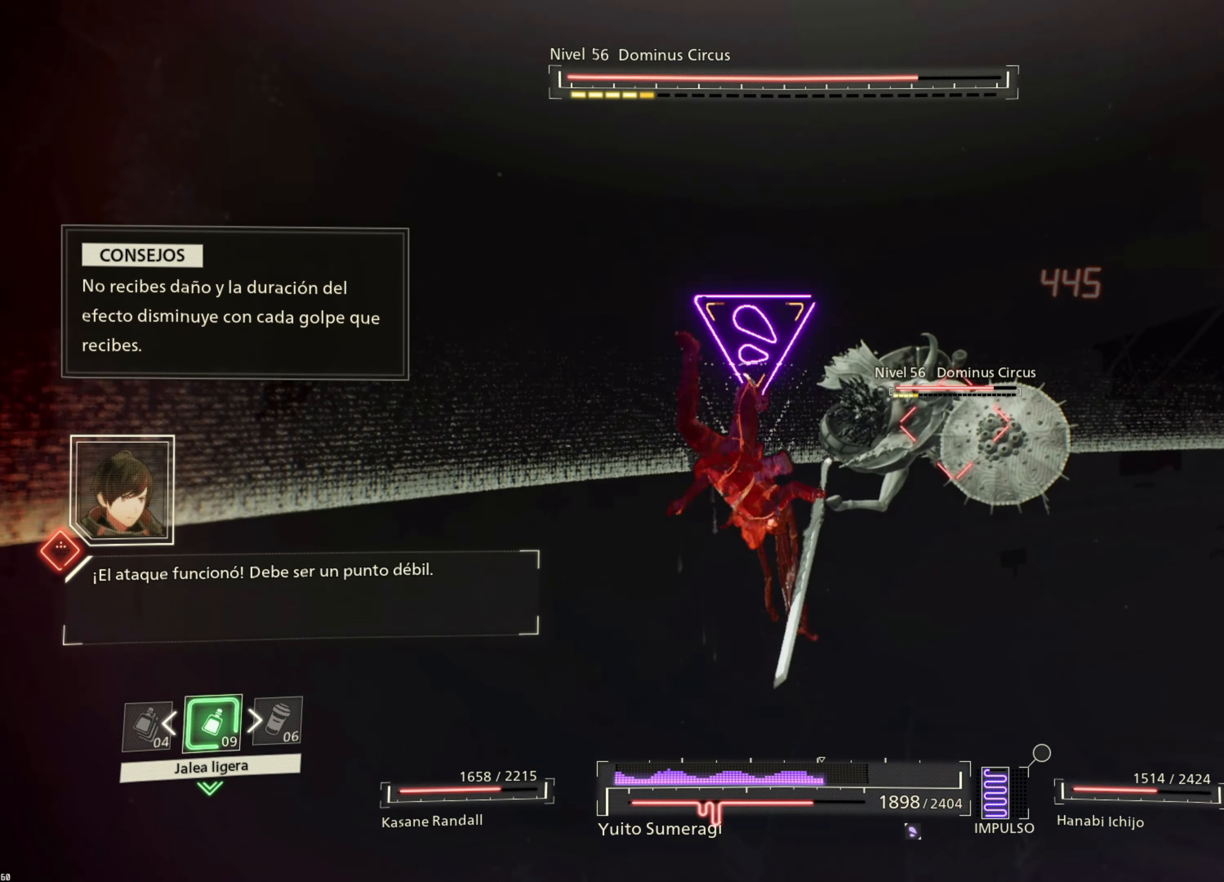
{"buttons": ["CIRCLE"], "left_stick": "up", "right_stick": "center", "events": [[50, "CIRCLE", "down"], [133, "CIRCLE", "up"], [250, "CIRCLE", "down"], [317, "CIRCLE", "up"], [467, "CIRCLE", "down"]]}
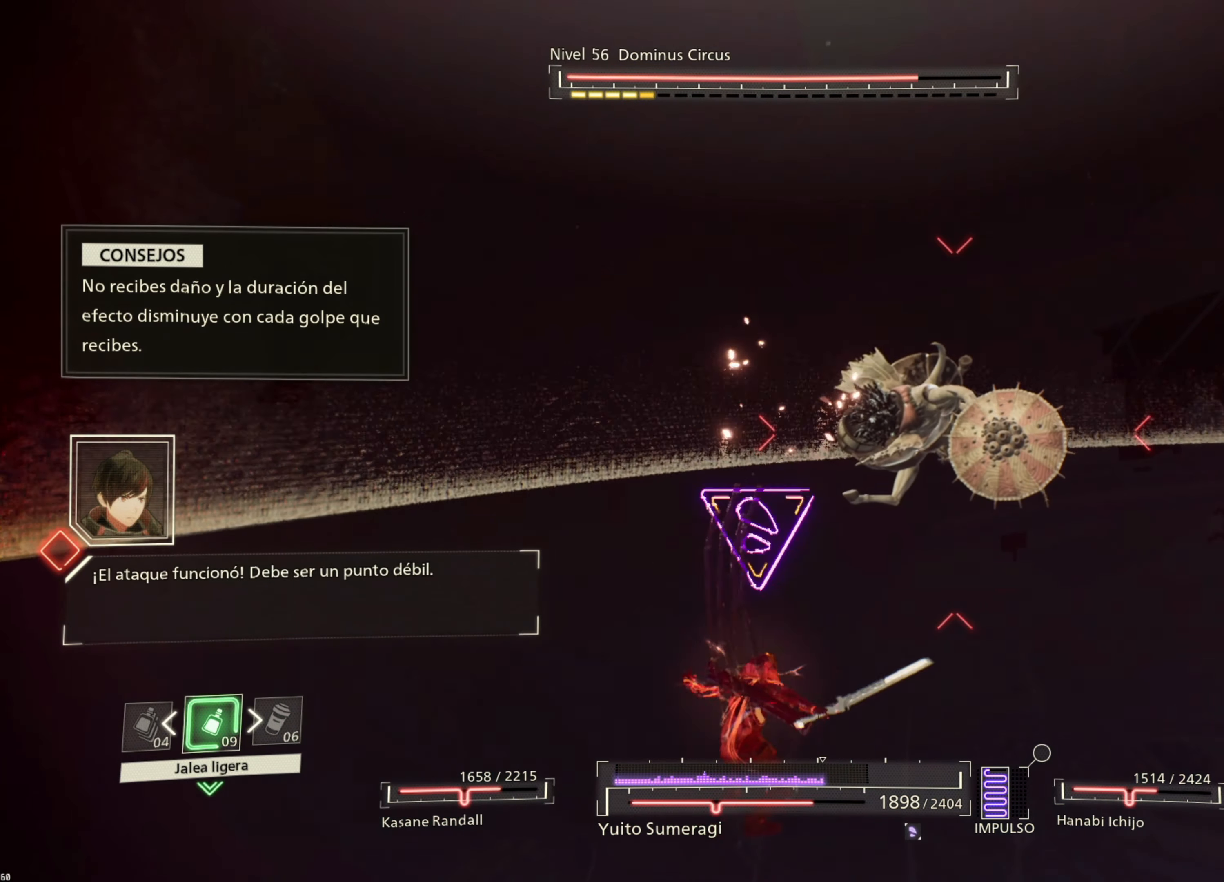
{"buttons": [], "left_stick": "up", "right_stick": "center", "events": [[67, "CIRCLE", "up"], [167, "CIRCLE", "down"], [250, "CIRCLE", "up"], [333, "CIRCLE", "down"], [433, "CIRCLE", "up"]]}
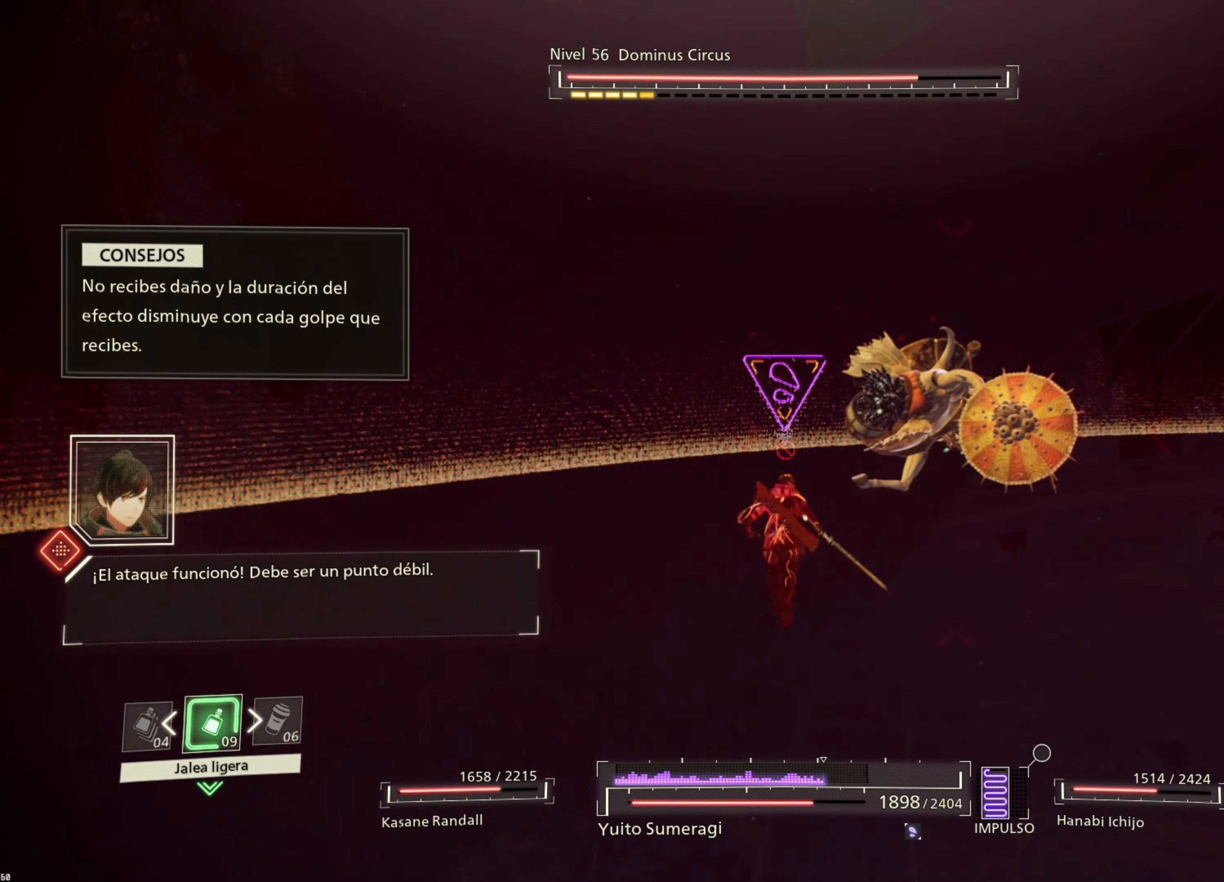
{"buttons": [], "left_stick": "up", "right_stick": "center", "events": [[17, "CIRCLE", "down"], [100, "CIRCLE", "up"], [183, "CIRCLE", "down"], [267, "CIRCLE", "up"], [400, "CIRCLE", "down"], [433, "CIRCLE", "up"]]}
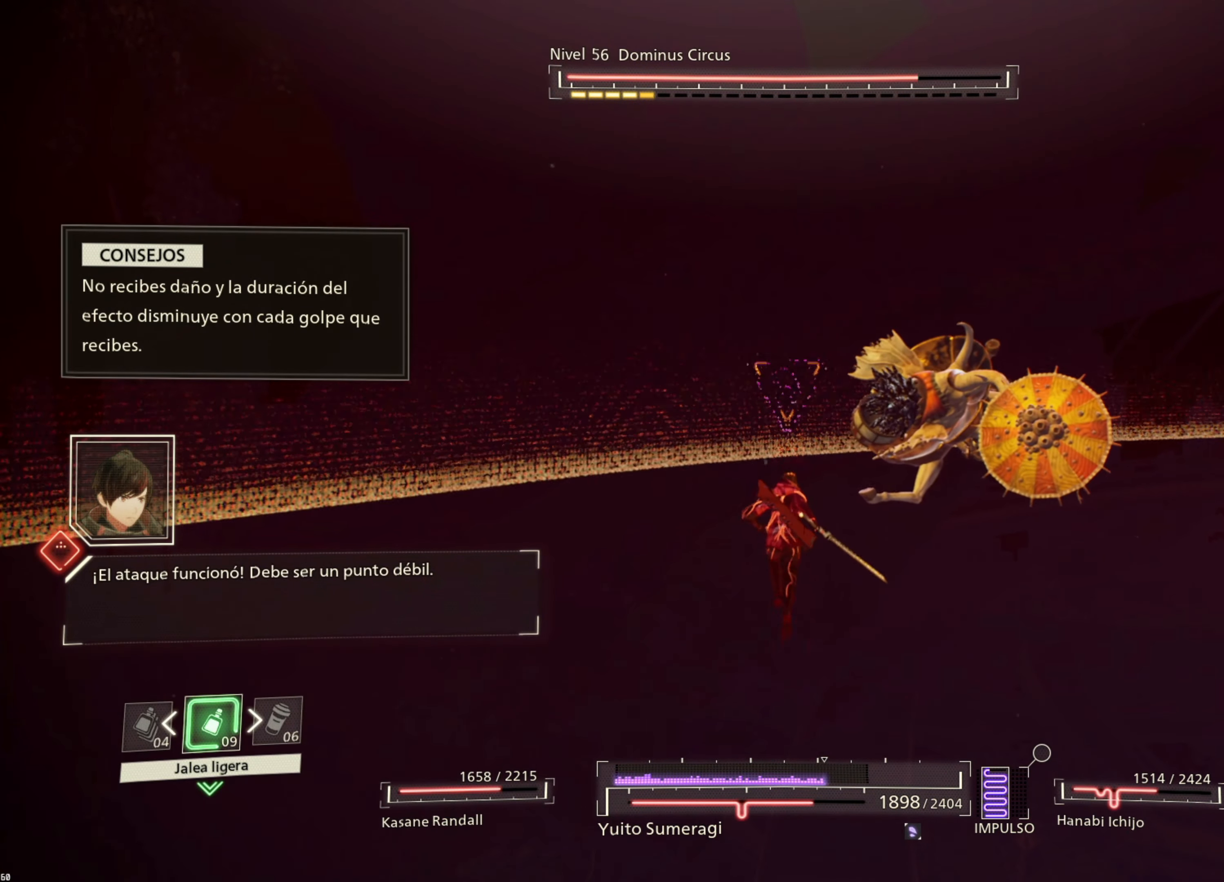
{"buttons": [], "left_stick": "up", "right_stick": "center", "events": [[50, "CIRCLE", "down"], [150, "CIRCLE", "up"]]}
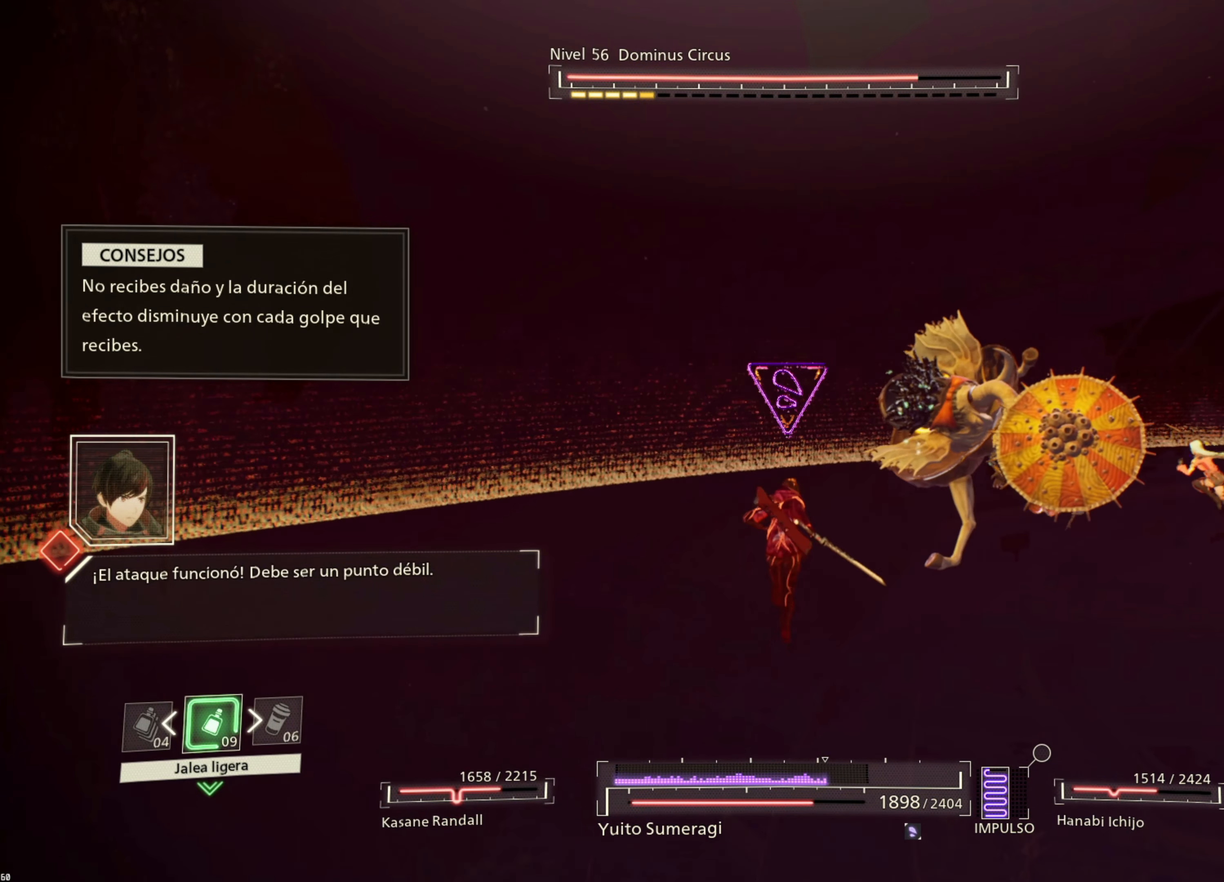
{"buttons": [], "left_stick": "up", "right_stick": "center", "events": []}